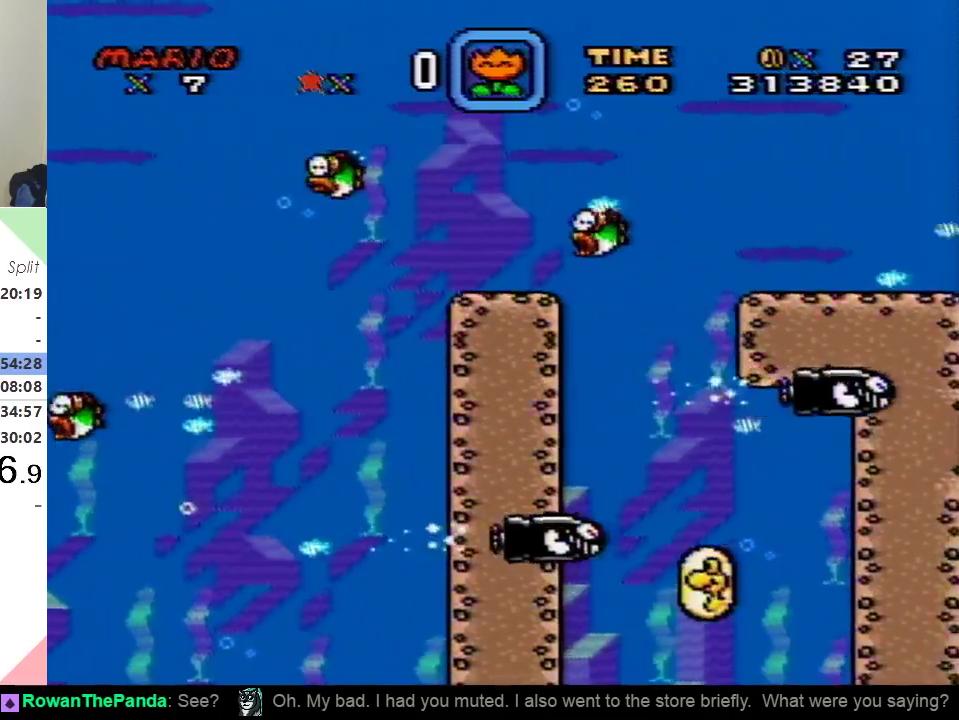
Gameplay with a controller (Nintendo layout); each line is a JSON object with the inputs held at the frame after it. "events" lists button and stick changes between this image and that frame as [ms after this image, input, new state], when the widget could be followed in between. Not read: L3 R3.
{"buttons": ["B", "DPAD_DOWN", "DPAD_RIGHT"], "events": [[17, "B", "up"], [117, "B", "down"], [183, "B", "up"], [283, "B", "down"], [367, "B", "up"], [450, "B", "down"]]}
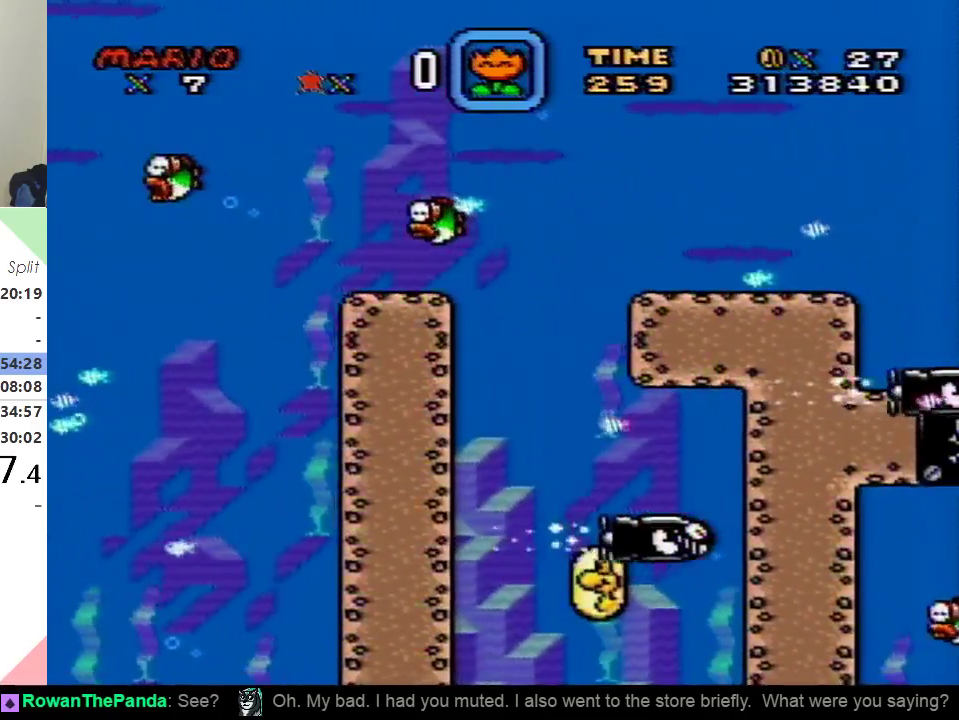
{"buttons": ["DPAD_DOWN", "DPAD_RIGHT"], "events": [[50, "B", "up"], [117, "B", "down"], [201, "B", "up"], [284, "B", "down"], [351, "B", "up"]]}
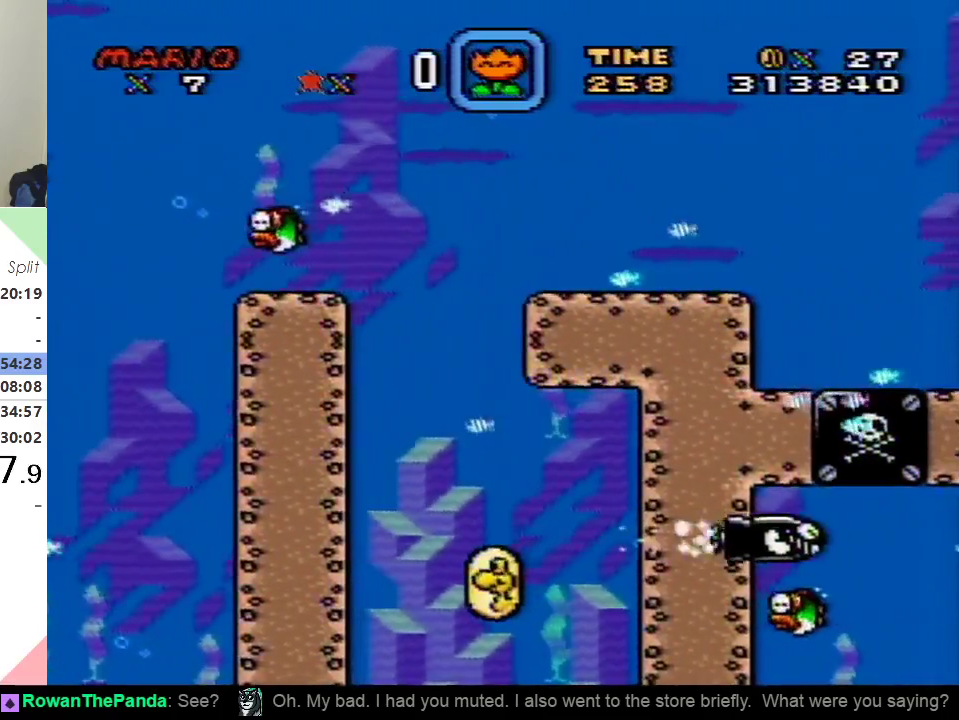
{"buttons": ["DPAD_DOWN", "DPAD_RIGHT"], "events": []}
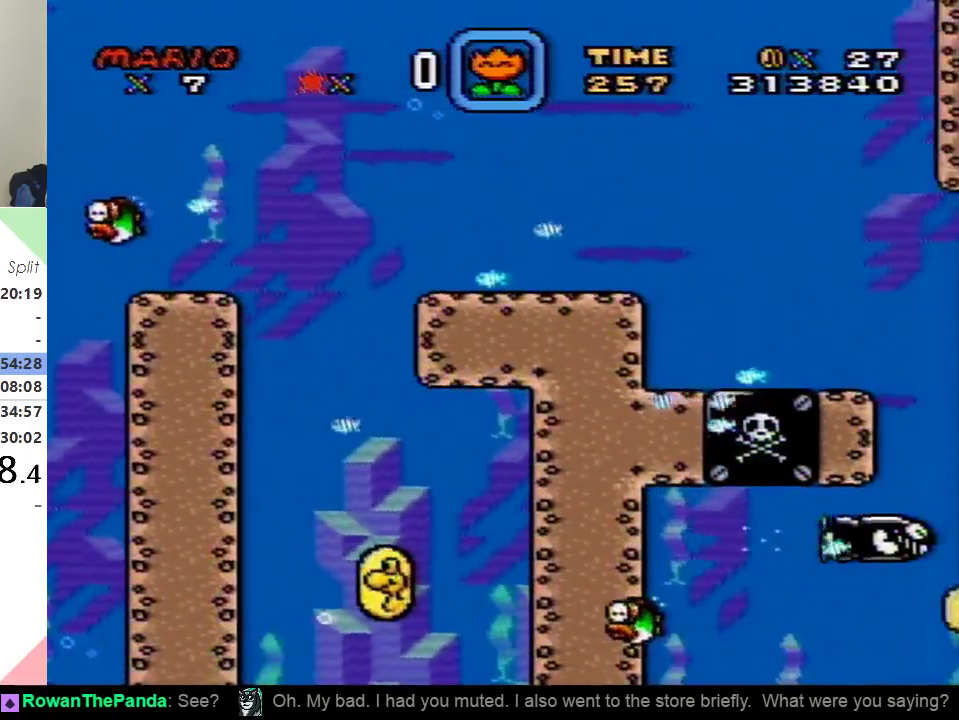
{"buttons": ["B", "DPAD_DOWN", "DPAD_RIGHT"], "events": [[267, "B", "down"], [334, "B", "up"], [451, "B", "down"]]}
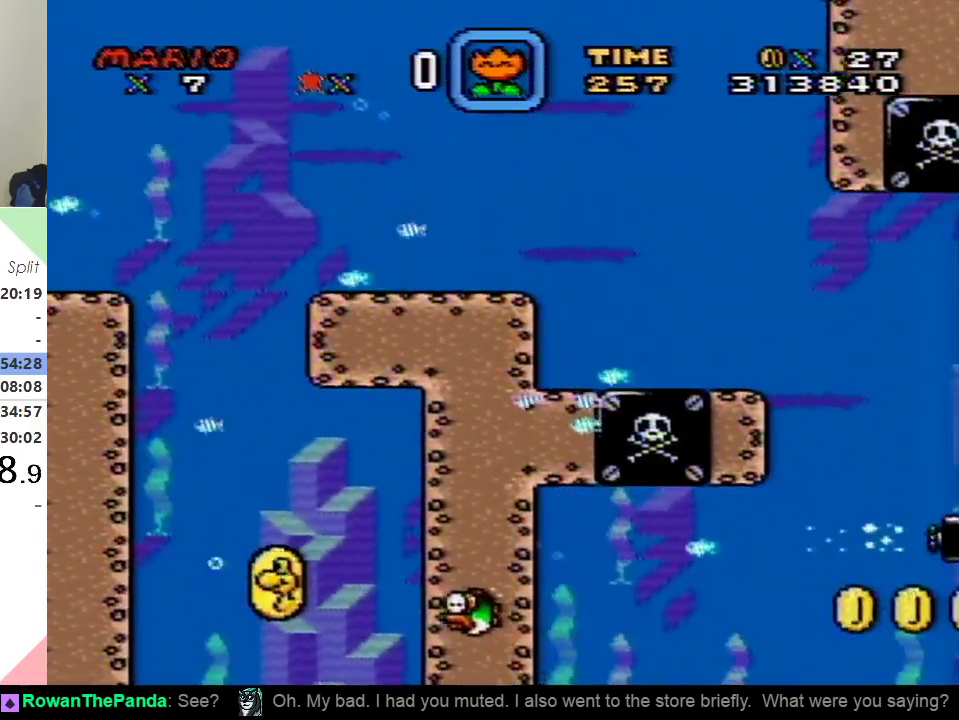
{"buttons": ["B", "DPAD_DOWN", "DPAD_RIGHT"], "events": [[33, "B", "up"], [117, "B", "down"], [183, "B", "up"], [300, "B", "down"], [367, "B", "up"], [467, "B", "down"]]}
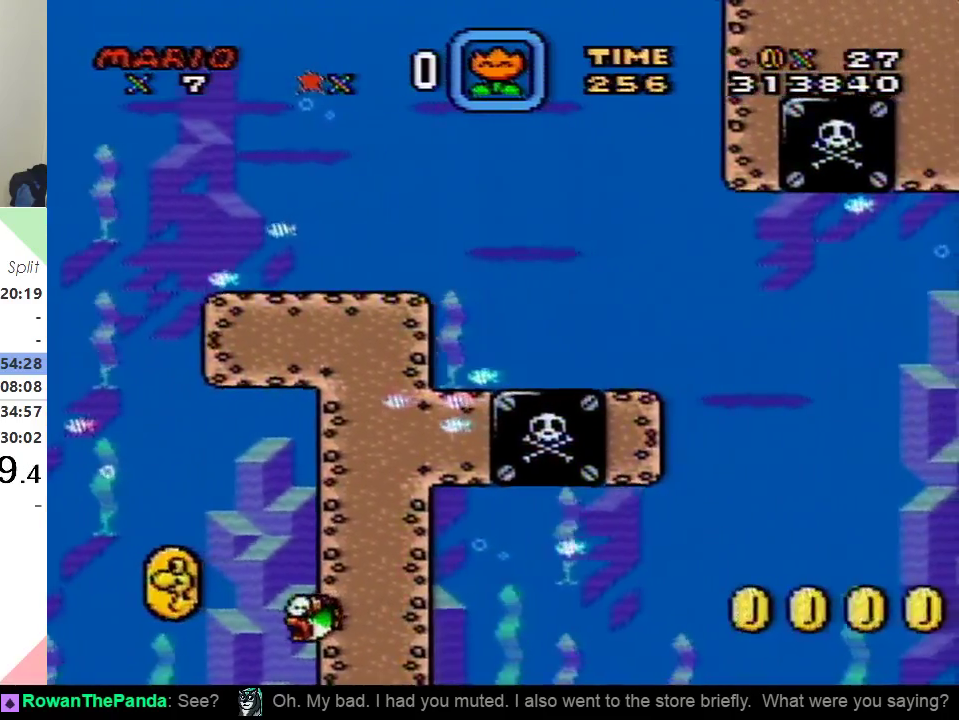
{"buttons": ["B", "DPAD_DOWN", "DPAD_RIGHT"], "events": [[50, "B", "up"], [150, "B", "down"], [234, "B", "up"], [301, "B", "down"], [384, "B", "up"], [484, "B", "down"]]}
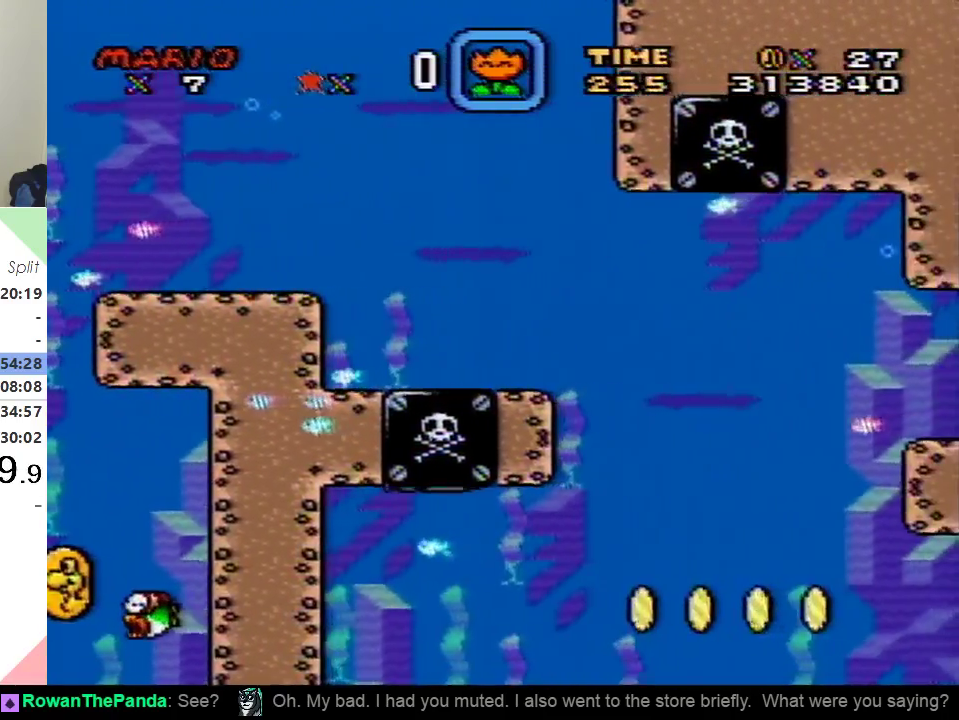
{"buttons": ["DPAD_DOWN", "DPAD_RIGHT"], "events": [[33, "B", "up"], [133, "B", "down"], [233, "B", "up"], [333, "B", "down"], [417, "B", "up"]]}
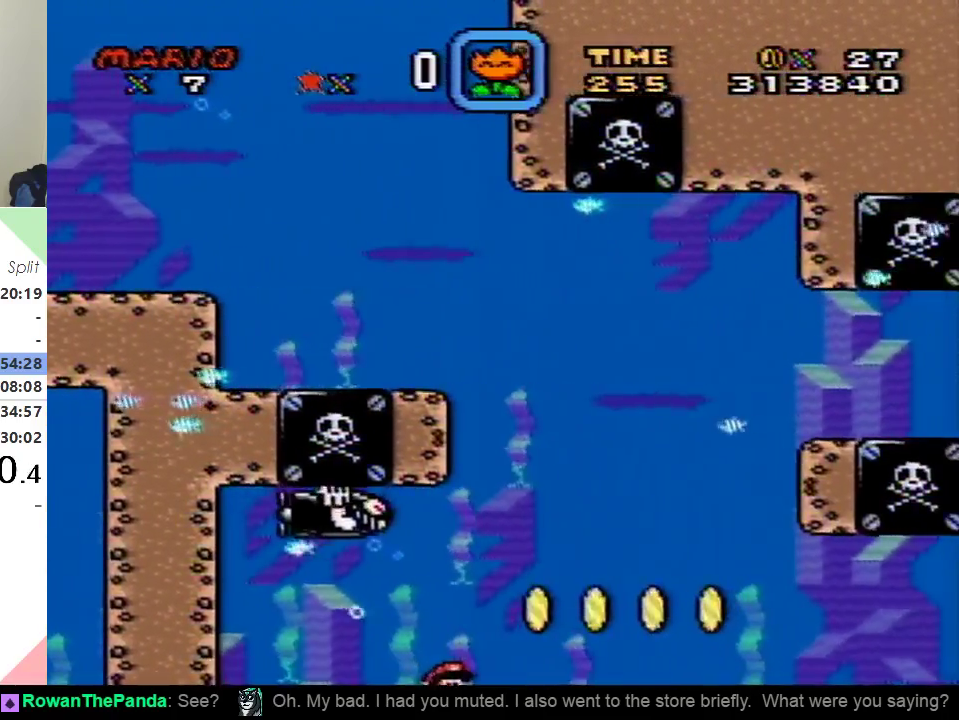
{"buttons": ["B", "DPAD_DOWN", "DPAD_RIGHT"], "events": [[434, "B", "down"]]}
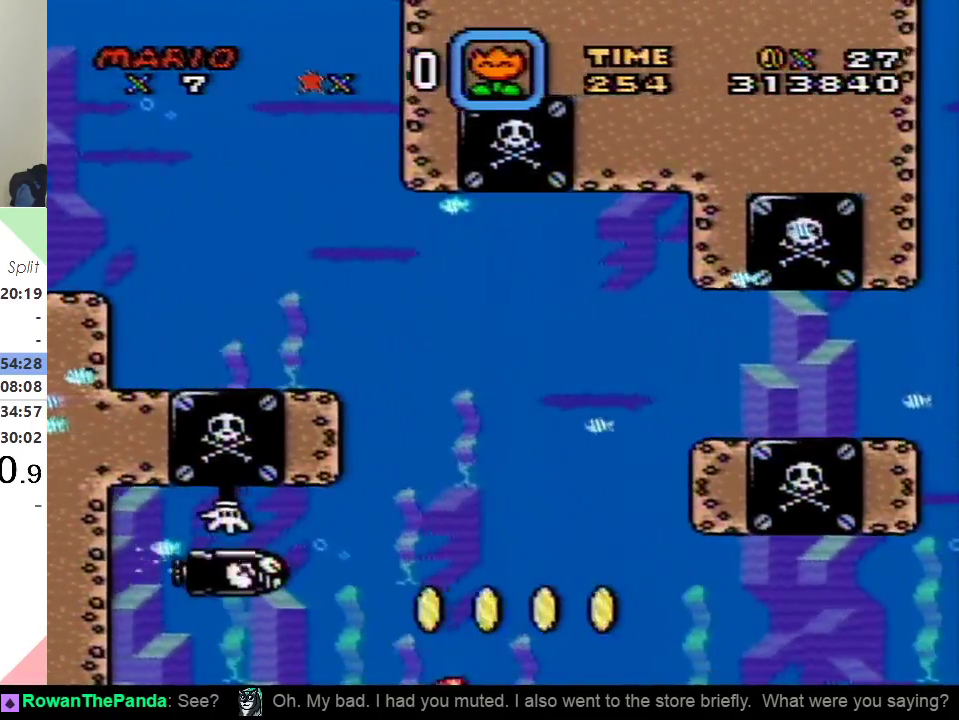
{"buttons": ["DPAD_DOWN", "DPAD_RIGHT"], "events": [[33, "B", "up"], [417, "B", "down"], [500, "B", "up"]]}
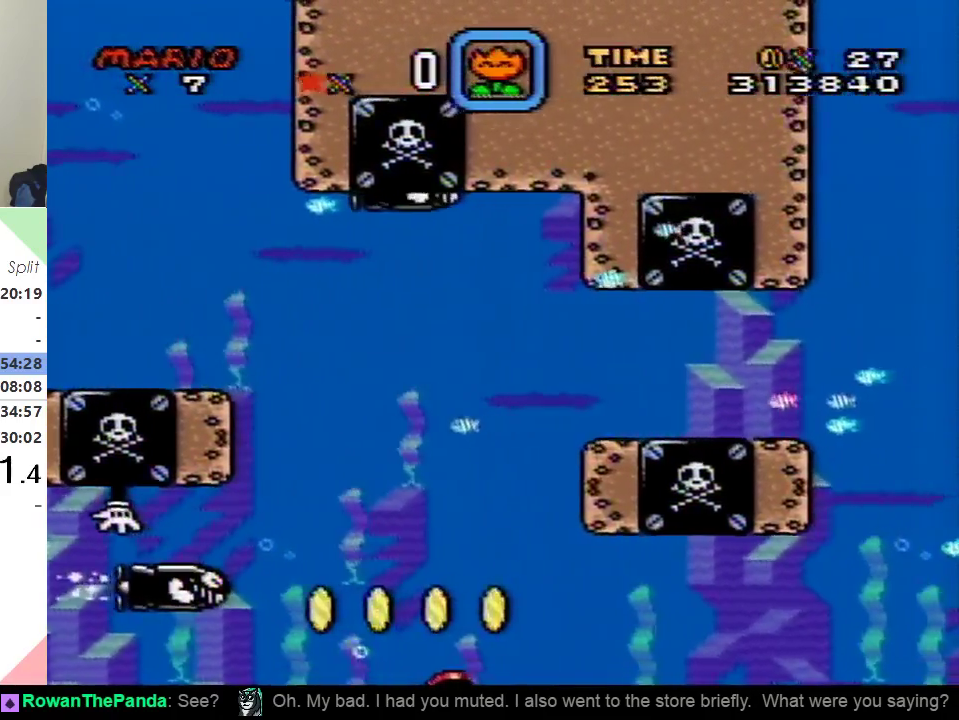
{"buttons": ["DPAD_DOWN", "DPAD_RIGHT"], "events": [[401, "B", "down"], [501, "B", "up"]]}
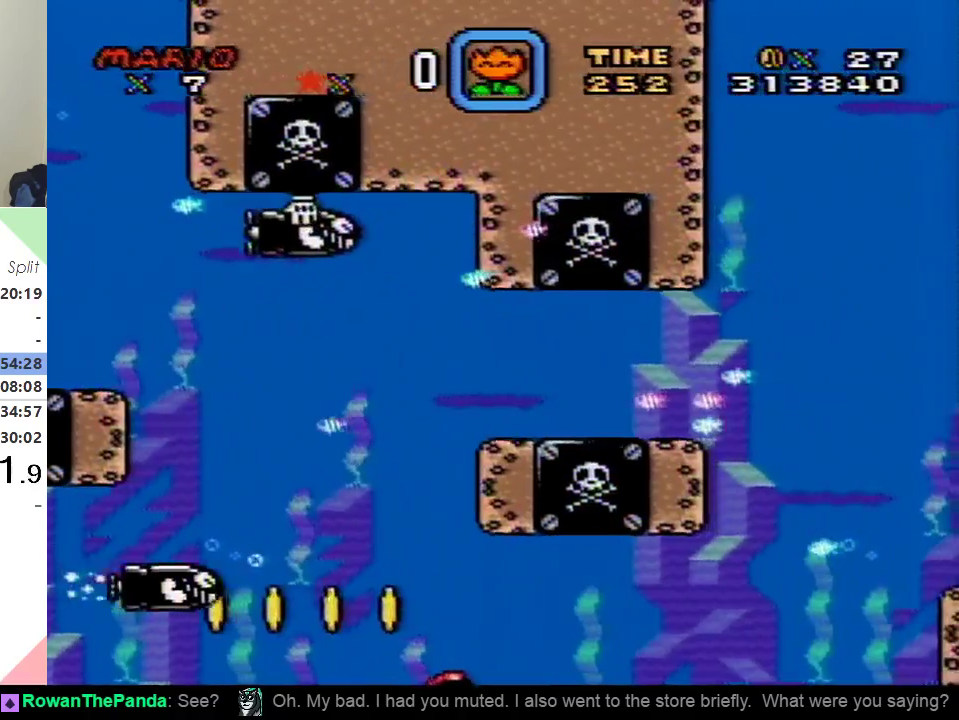
{"buttons": ["DPAD_DOWN", "DPAD_RIGHT"], "events": [[400, "B", "down"], [484, "B", "up"]]}
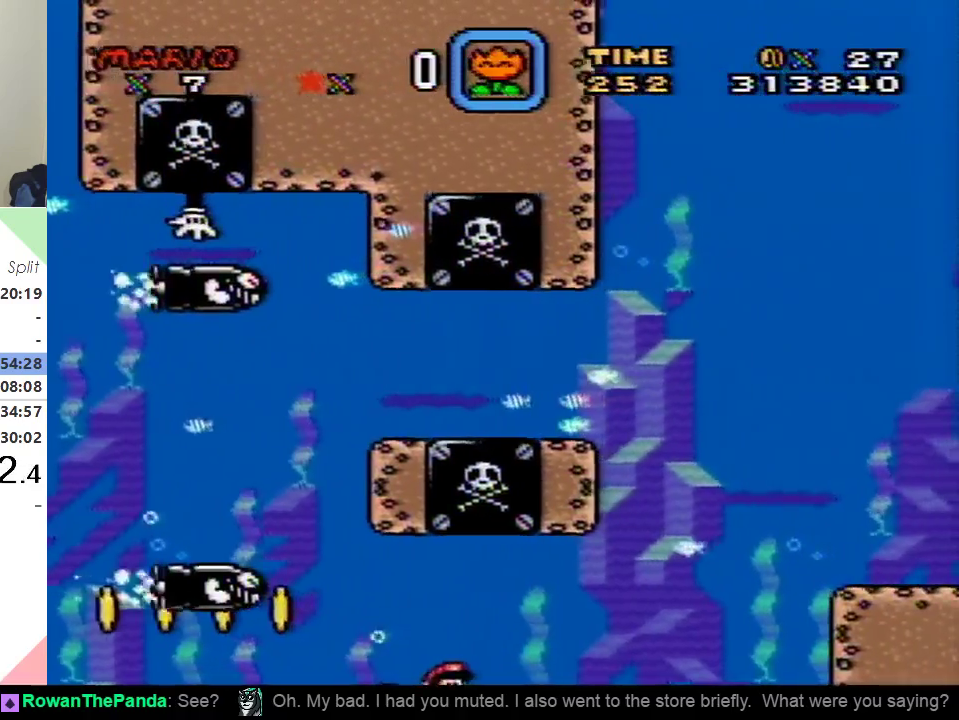
{"buttons": ["B", "DPAD_DOWN", "DPAD_RIGHT"], "events": [[484, "B", "down"]]}
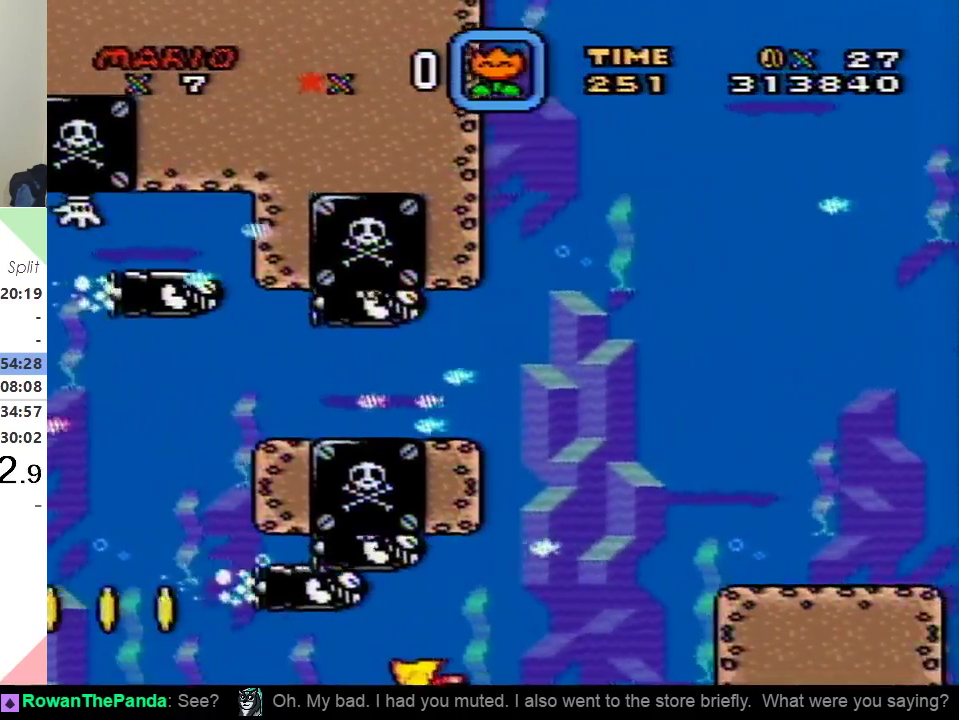
{"buttons": ["DPAD_DOWN", "DPAD_RIGHT"], "events": [[133, "B", "up"]]}
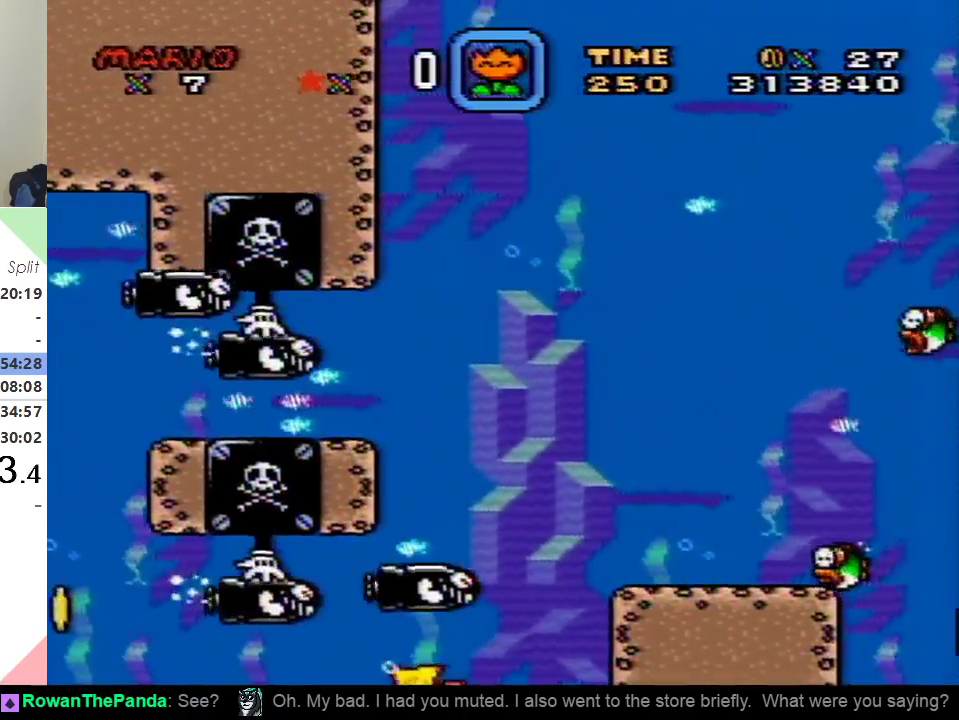
{"buttons": ["B", "DPAD_DOWN", "DPAD_RIGHT"], "events": [[451, "B", "down"]]}
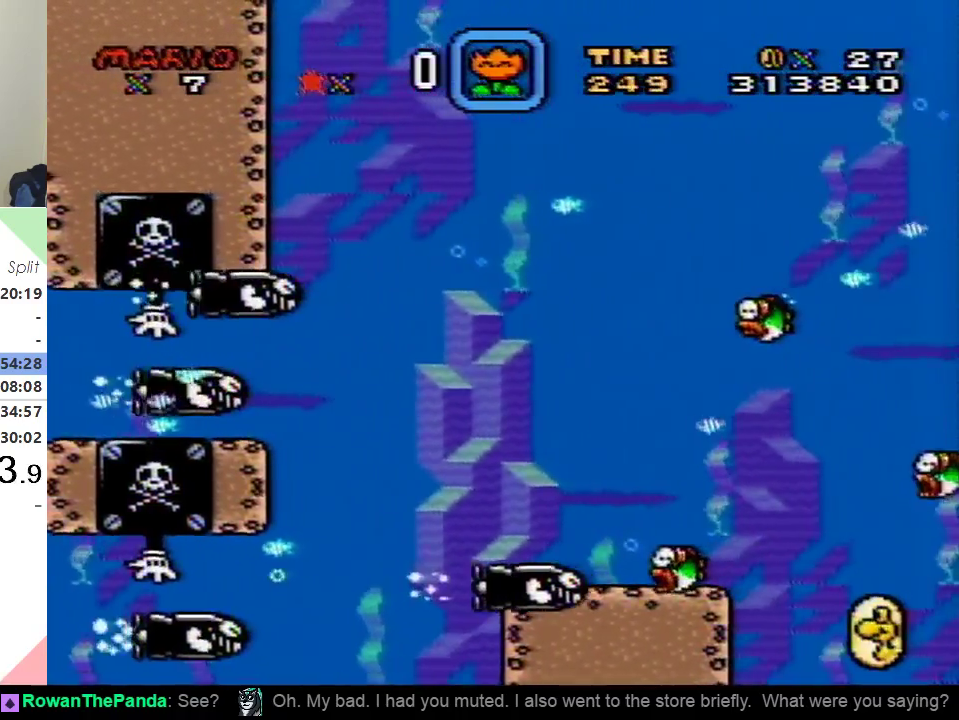
{"buttons": ["B", "DPAD_DOWN", "DPAD_RIGHT"], "events": [[16, "B", "up"], [117, "B", "down"], [183, "B", "up"], [283, "B", "down"], [350, "B", "up"], [450, "B", "down"]]}
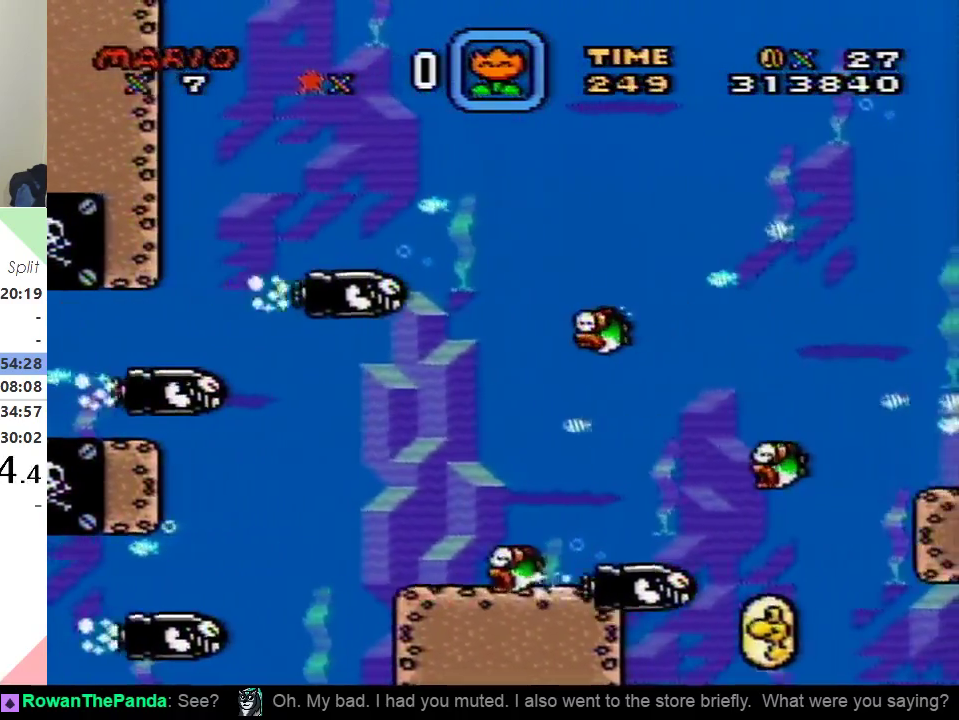
{"buttons": ["B", "DPAD_DOWN", "DPAD_RIGHT"], "events": [[17, "B", "up"], [134, "B", "down"], [201, "B", "up"], [284, "B", "down"], [367, "B", "up"], [467, "B", "down"]]}
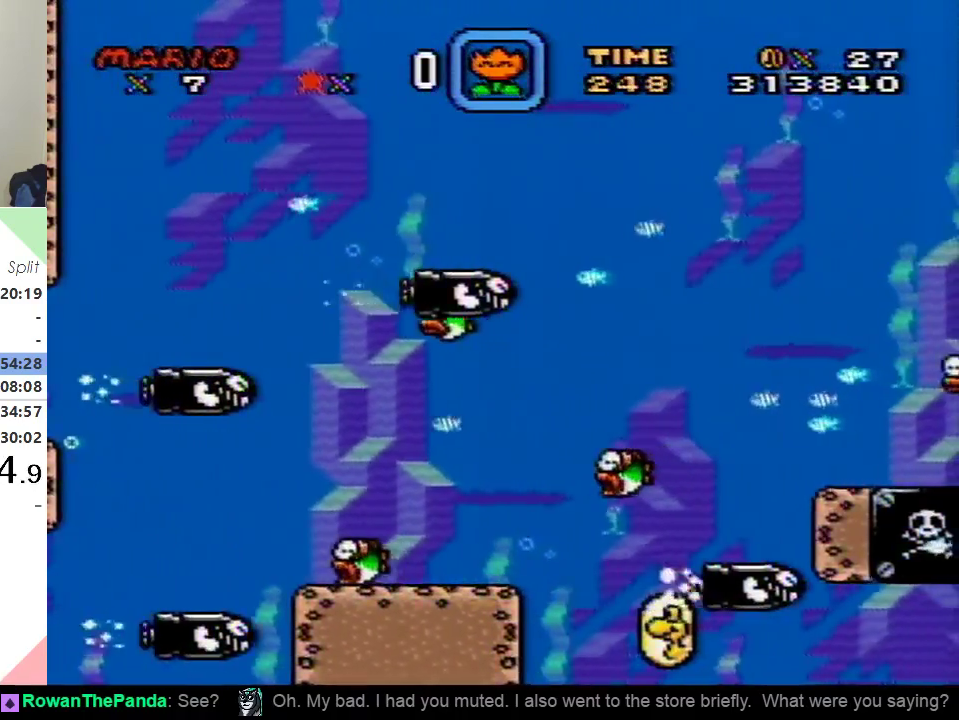
{"buttons": ["B", "DPAD_DOWN", "DPAD_RIGHT"], "events": [[50, "B", "up"], [167, "B", "down"], [217, "B", "up"], [317, "B", "down"], [384, "B", "up"], [484, "B", "down"]]}
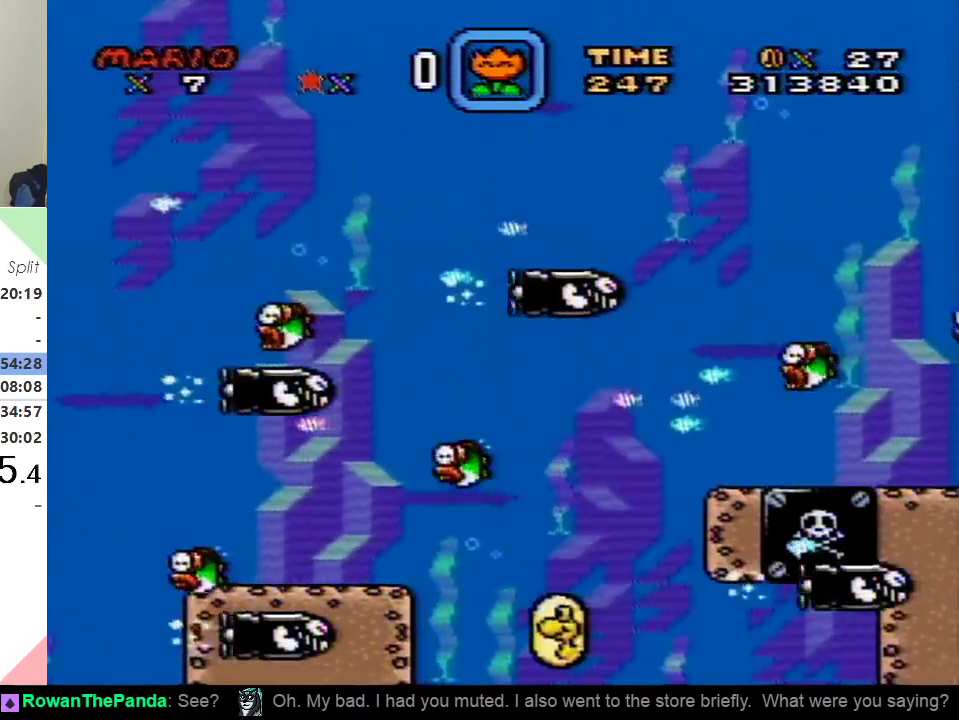
{"buttons": ["DPAD_DOWN", "DPAD_RIGHT"], "events": [[50, "B", "up"], [166, "B", "down"], [217, "B", "up"]]}
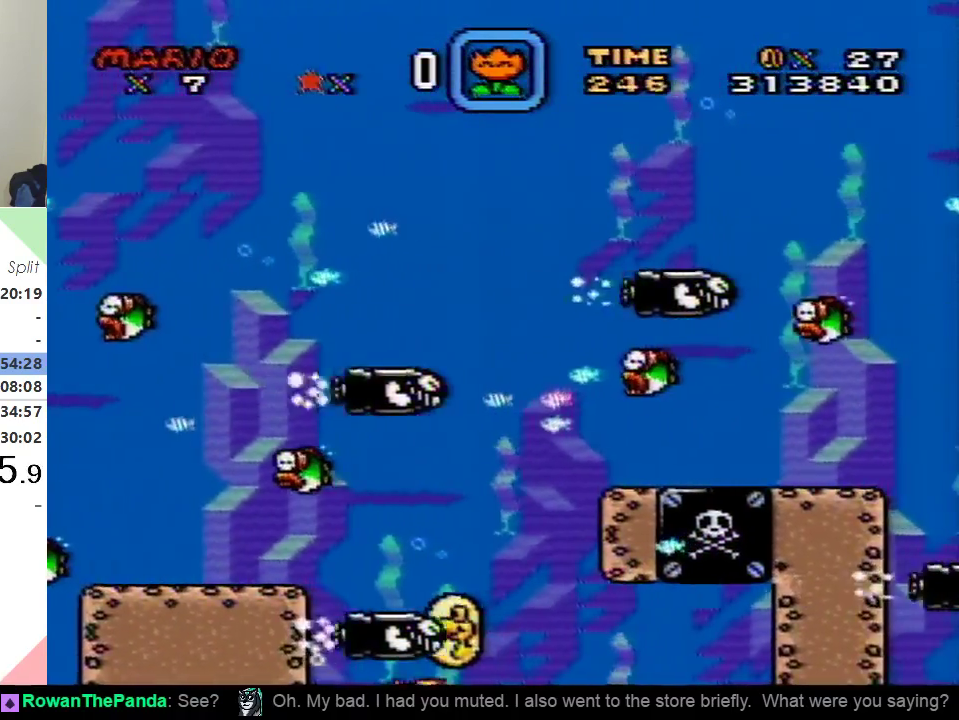
{"buttons": ["DPAD_DOWN", "DPAD_RIGHT"], "events": [[284, "B", "down"], [367, "B", "up"]]}
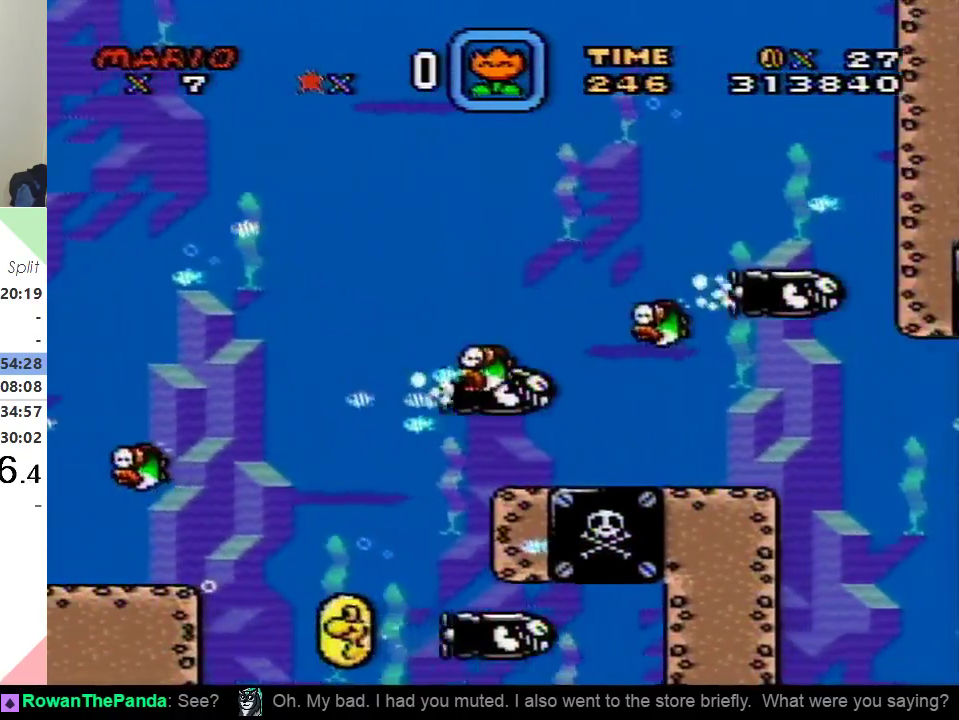
{"buttons": ["DPAD_DOWN", "DPAD_RIGHT"], "events": [[33, "B", "down"], [116, "B", "up"]]}
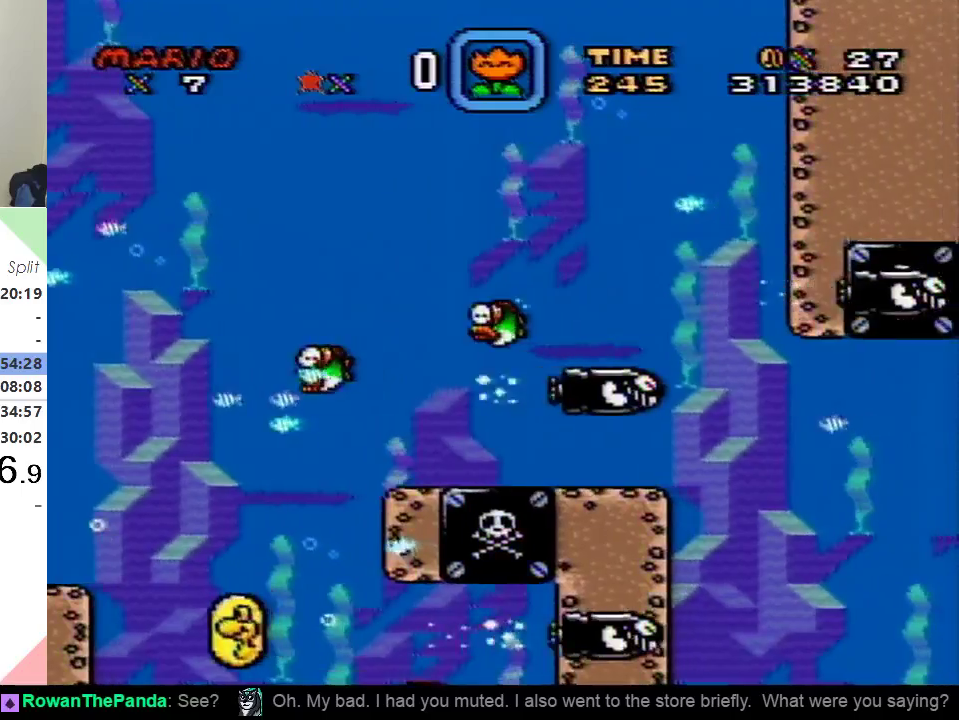
{"buttons": ["DPAD_DOWN", "DPAD_RIGHT"], "events": [[367, "B", "down"], [451, "B", "up"]]}
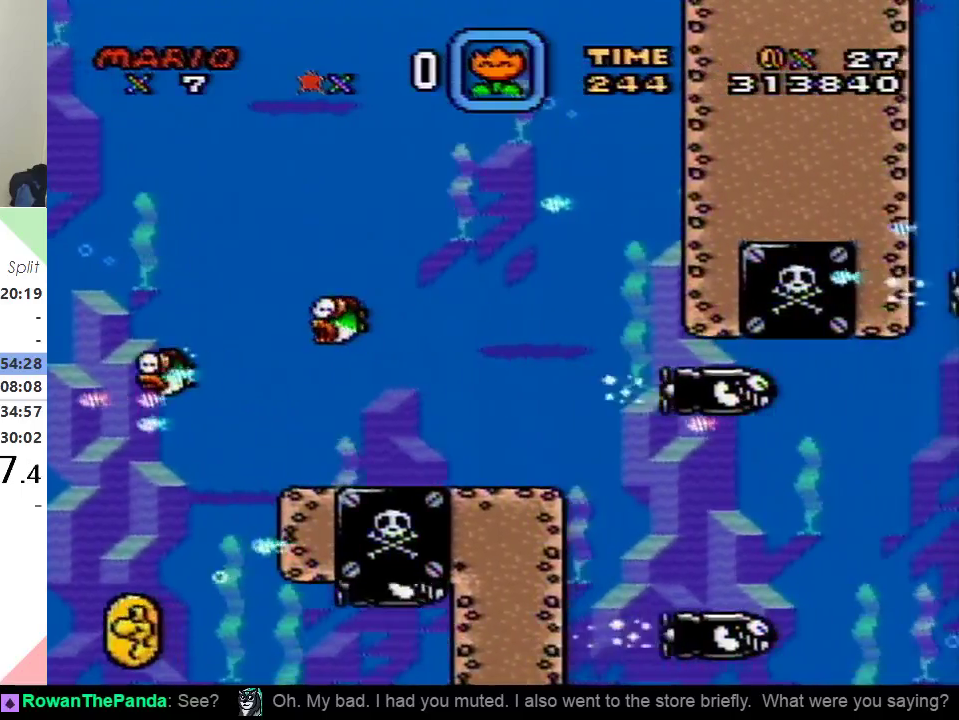
{"buttons": ["DPAD_DOWN", "DPAD_RIGHT"], "events": [[66, "B", "down"], [116, "B", "up"], [200, "B", "down"], [300, "B", "up"], [383, "B", "down"], [483, "B", "up"]]}
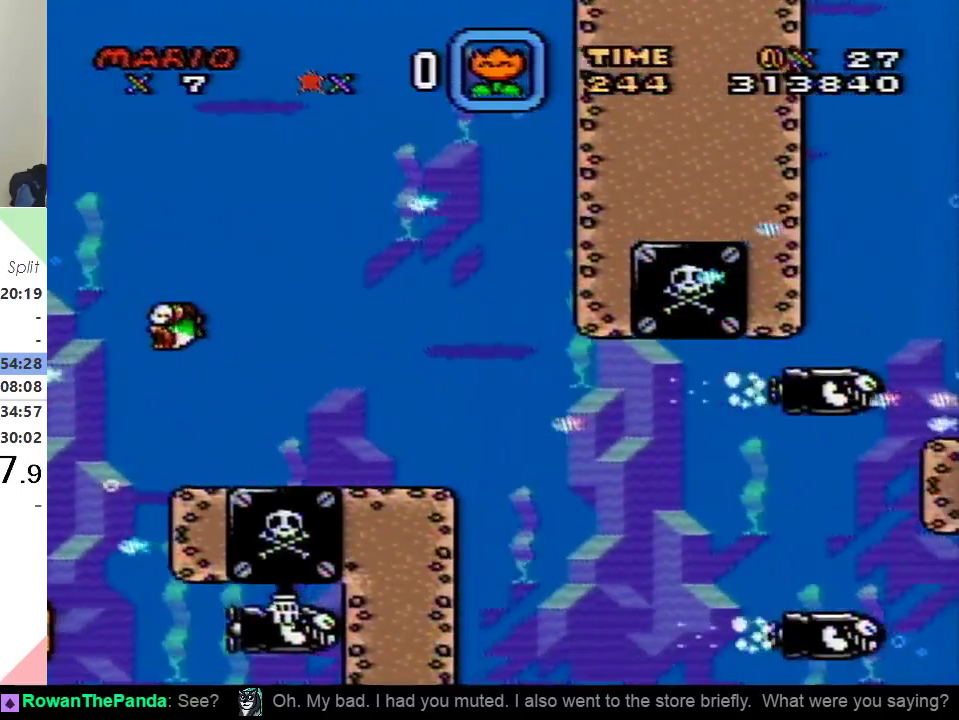
{"buttons": ["B", "DPAD_DOWN", "DPAD_RIGHT"], "events": [[84, "B", "down"], [150, "B", "up"], [250, "B", "down"], [350, "B", "up"], [451, "B", "down"]]}
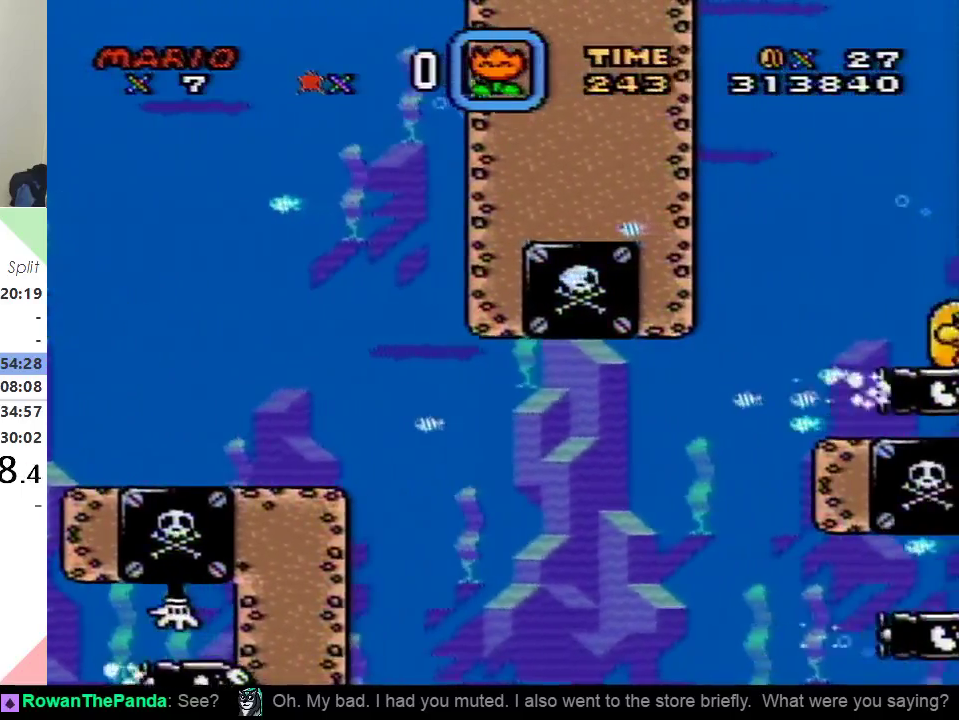
{"buttons": ["DPAD_UP", "DPAD_RIGHT"], "events": [[50, "DPAD_DOWN", "up"], [66, "B", "up"], [166, "B", "down"], [166, "DPAD_UP", "down"], [267, "B", "up"], [350, "B", "down"], [500, "B", "up"]]}
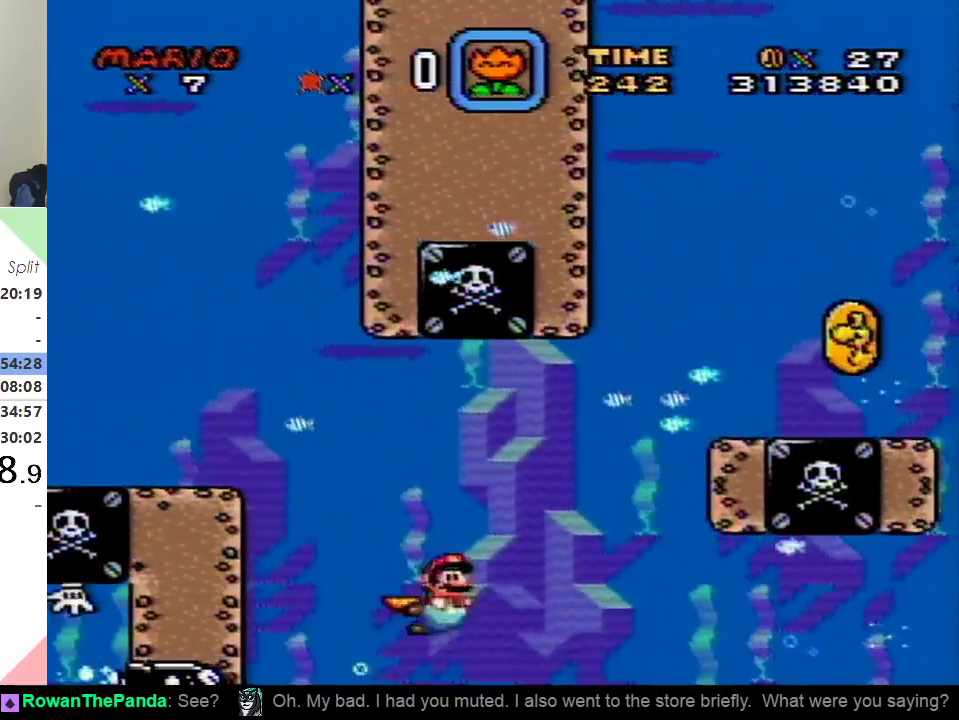
{"buttons": ["DPAD_UP", "DPAD_RIGHT"], "events": [[100, "DPAD_UP", "up"], [150, "B", "down"], [150, "DPAD_DOWN", "down"], [234, "B", "up"], [334, "B", "down"], [401, "DPAD_DOWN", "up"], [451, "B", "up"], [451, "DPAD_UP", "down"]]}
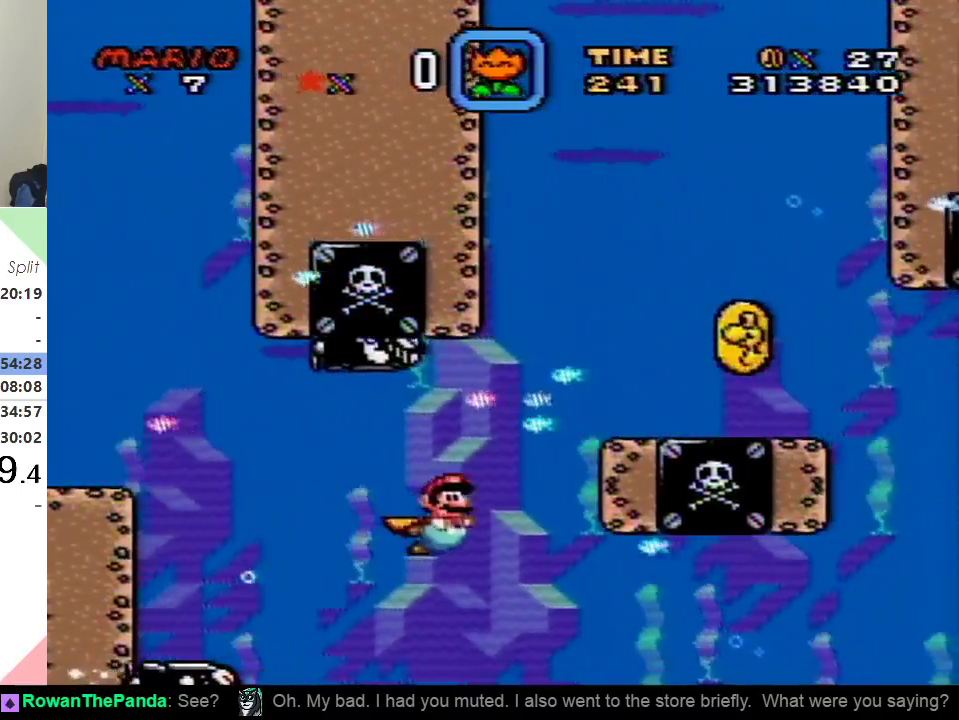
{"buttons": ["B", "DPAD_DOWN", "DPAD_RIGHT"], "events": [[50, "B", "down"], [150, "B", "up"], [233, "B", "down"], [283, "DPAD_UP", "up"], [350, "B", "up"], [367, "DPAD_DOWN", "down"], [433, "B", "down"]]}
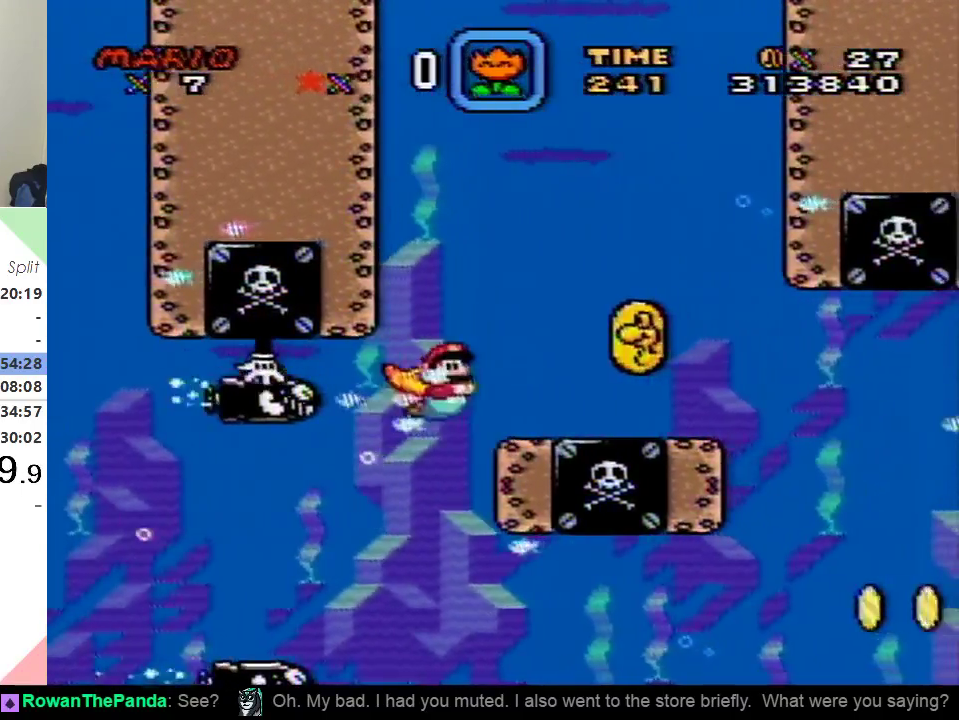
{"buttons": ["DPAD_DOWN", "DPAD_RIGHT"], "events": [[33, "B", "up"], [284, "B", "down"], [367, "B", "up"]]}
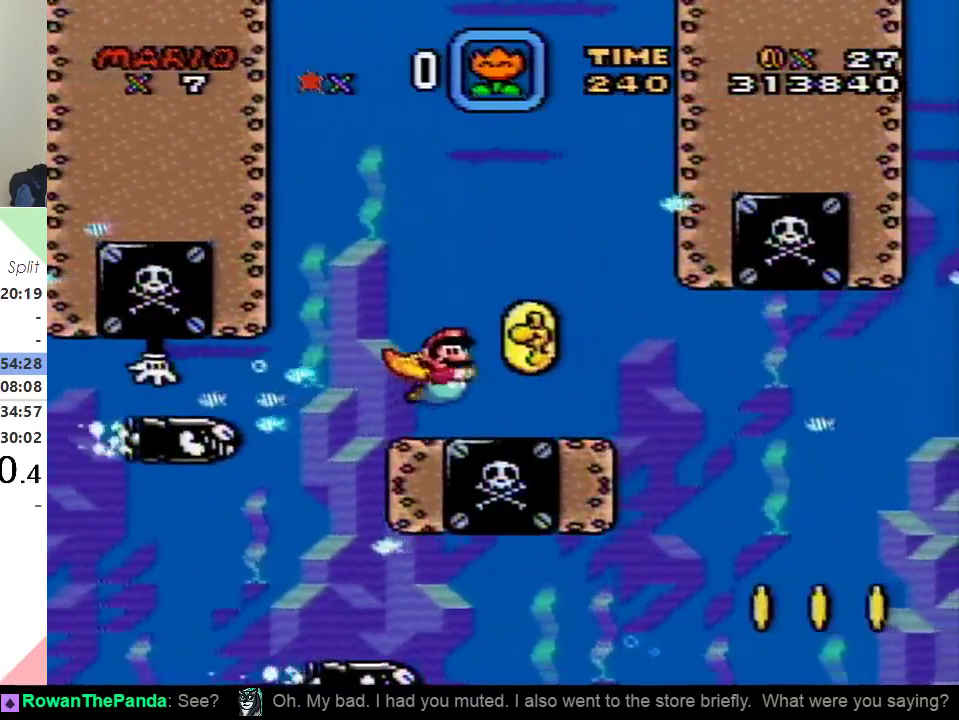
{"buttons": ["DPAD_DOWN", "DPAD_RIGHT"], "events": [[217, "B", "down"], [367, "B", "up"]]}
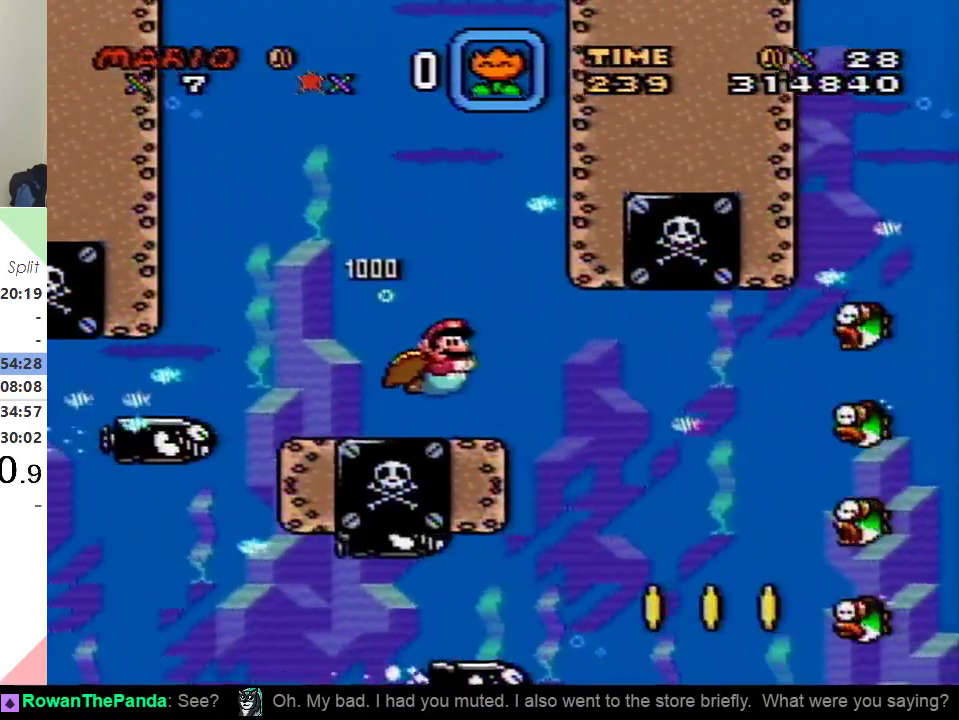
{"buttons": ["DPAD_DOWN", "DPAD_RIGHT"], "events": []}